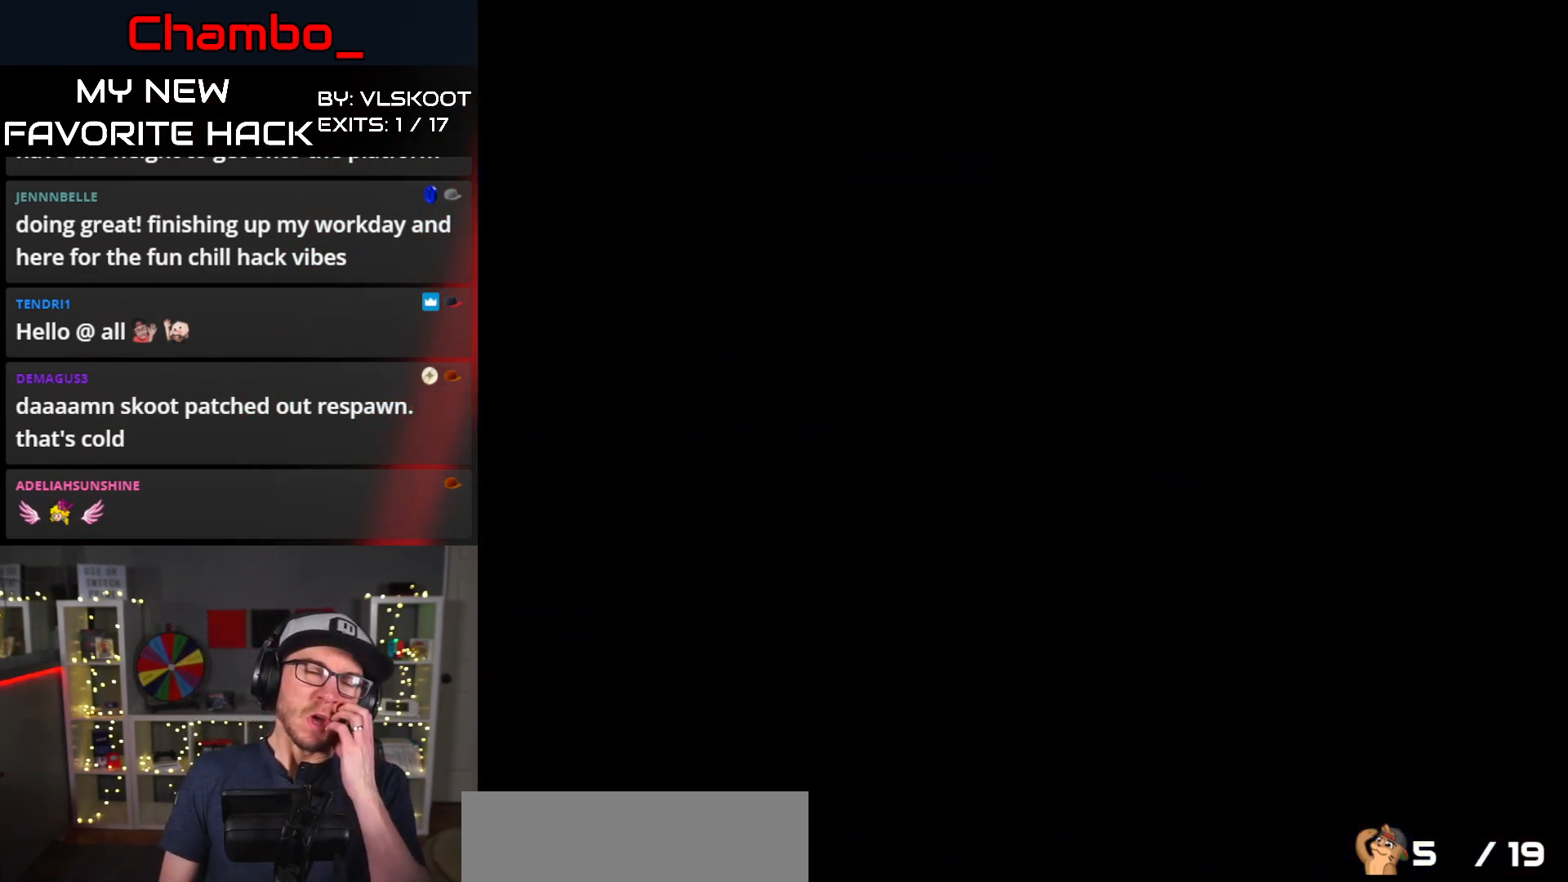
Gameplay with a controller (Nintendo layout); each line is a JSON object with the inputs held at the frame after it (dt_ms = milliseconds from this image to that frame). "events" lists button and stick changes between this image and that frame as [ms after this image, input, new state], when the widget could be followed in between. Not read: L1 L3 R1 R3 SELECT START.
{"dt_ms": 500, "buttons": [], "events": []}
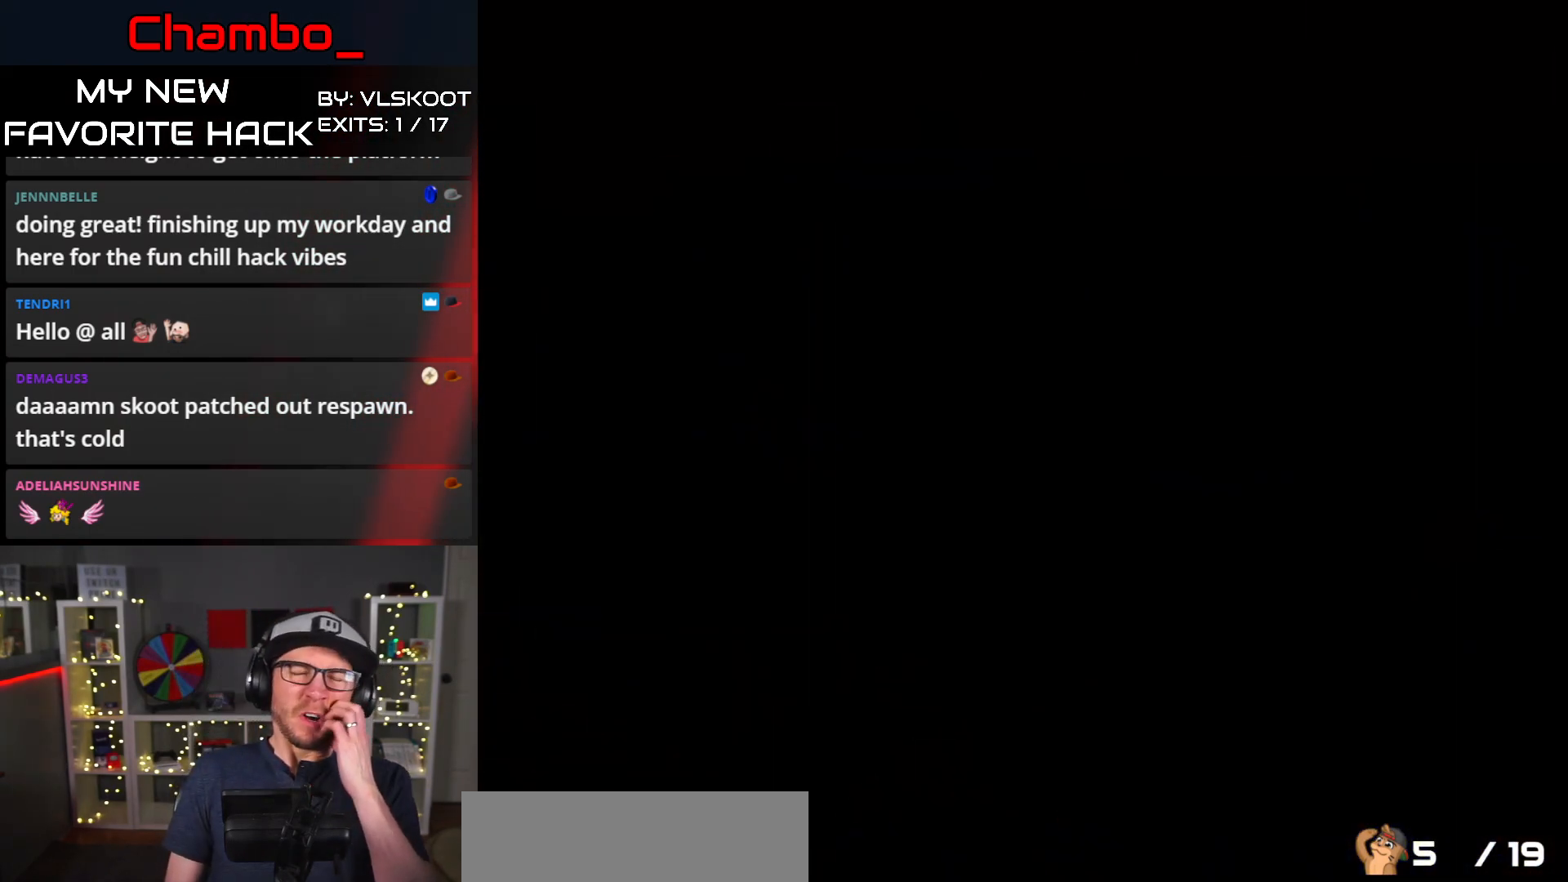
{"dt_ms": 500, "buttons": [], "events": []}
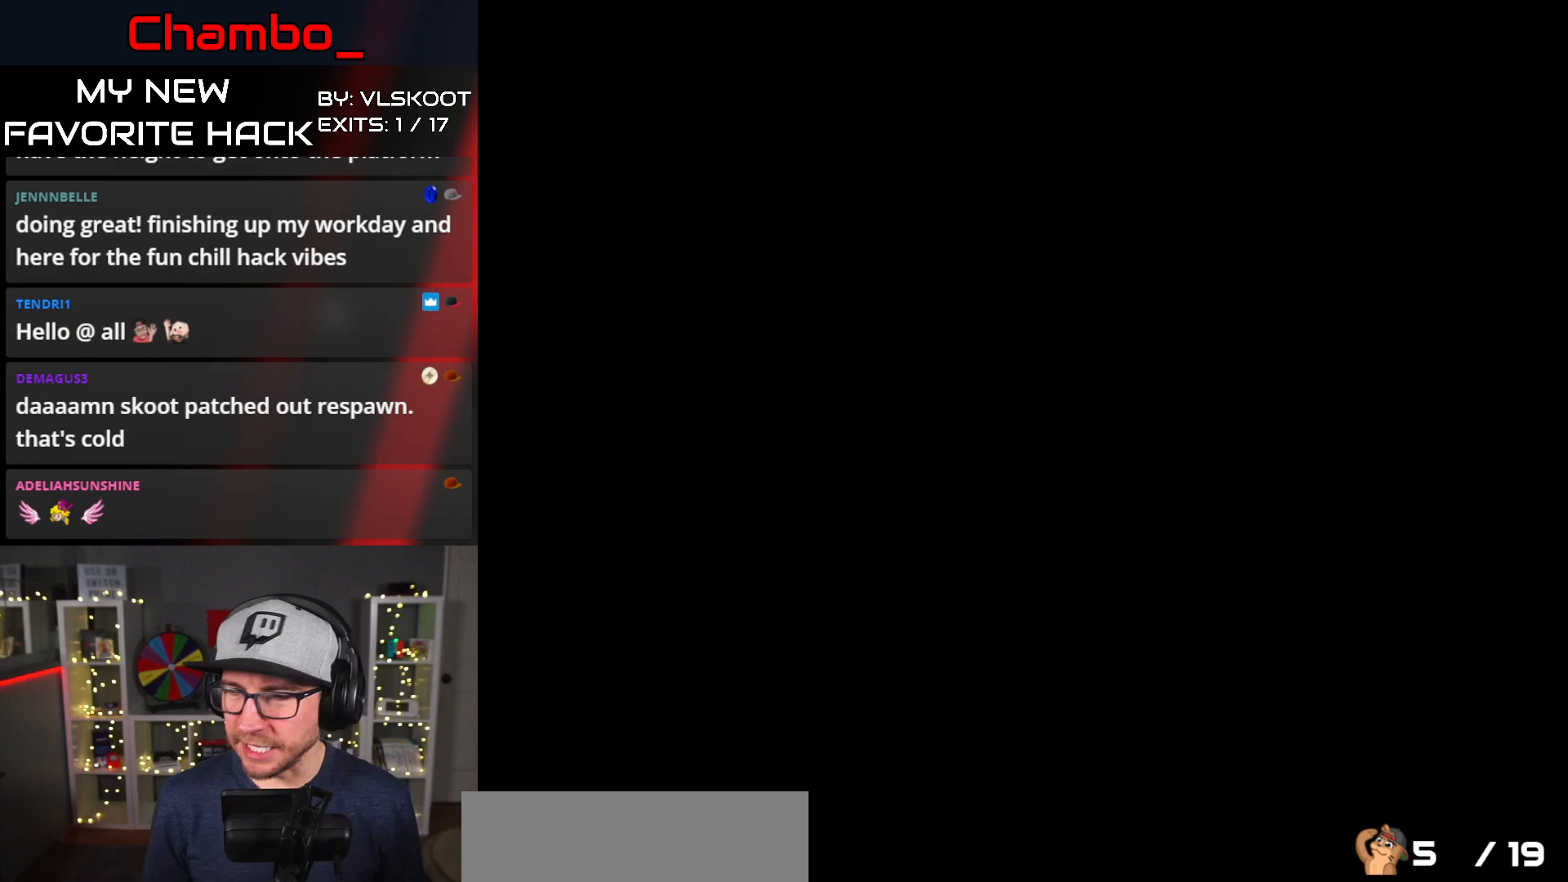
{"dt_ms": 500, "buttons": ["Y", "DPAD_RIGHT"], "events": [[167, "DPAD_RIGHT", "down"], [200, "Y", "down"], [383, "Y", "up"], [483, "Y", "down"]]}
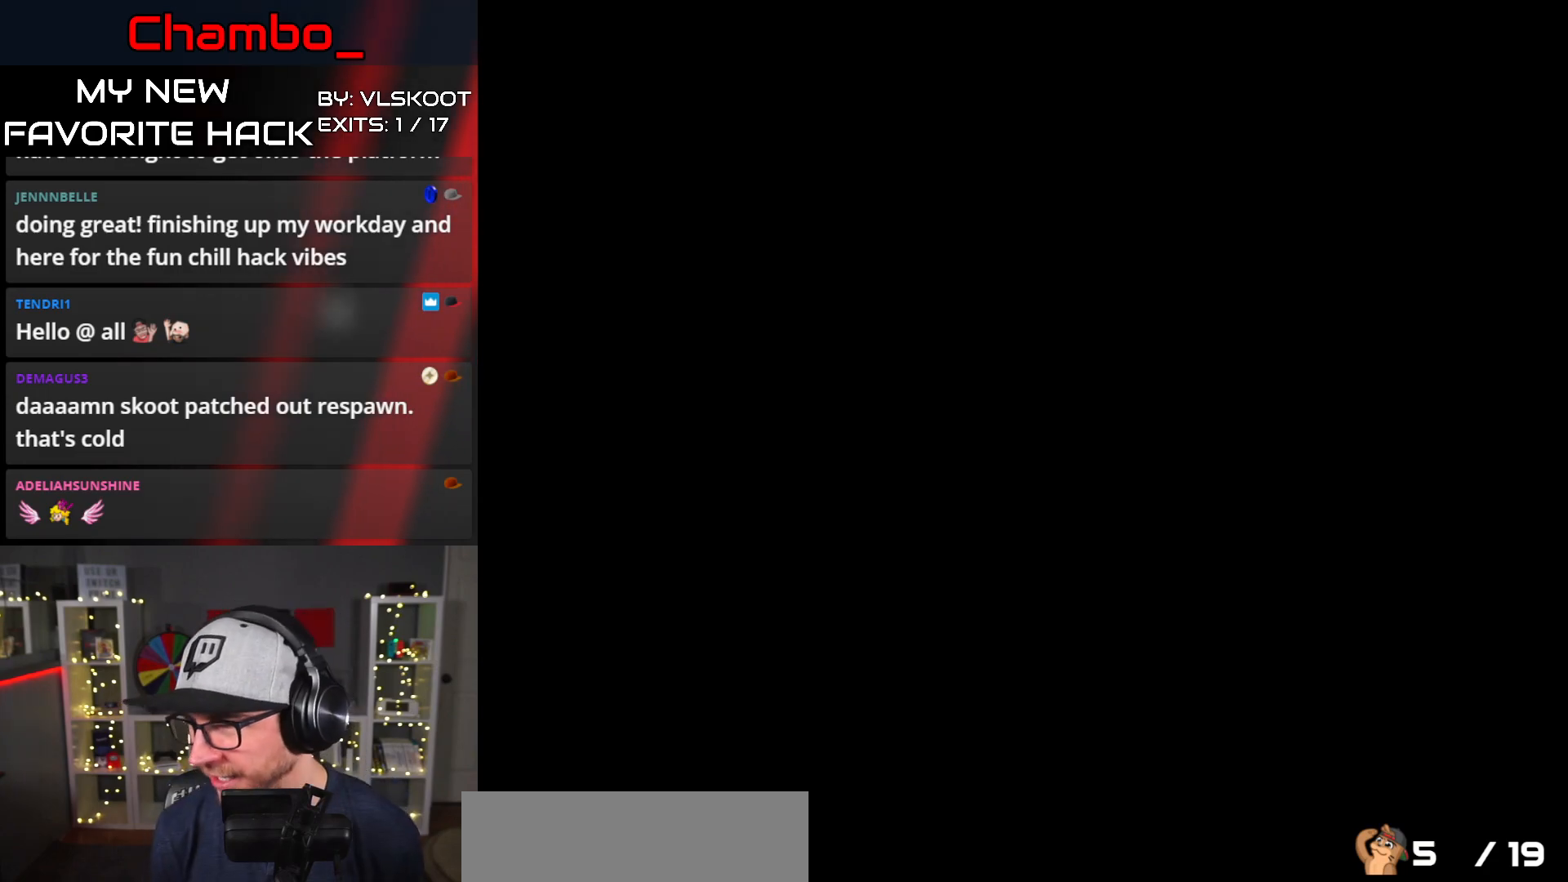
{"dt_ms": 500, "buttons": ["Y", "DPAD_RIGHT"], "events": []}
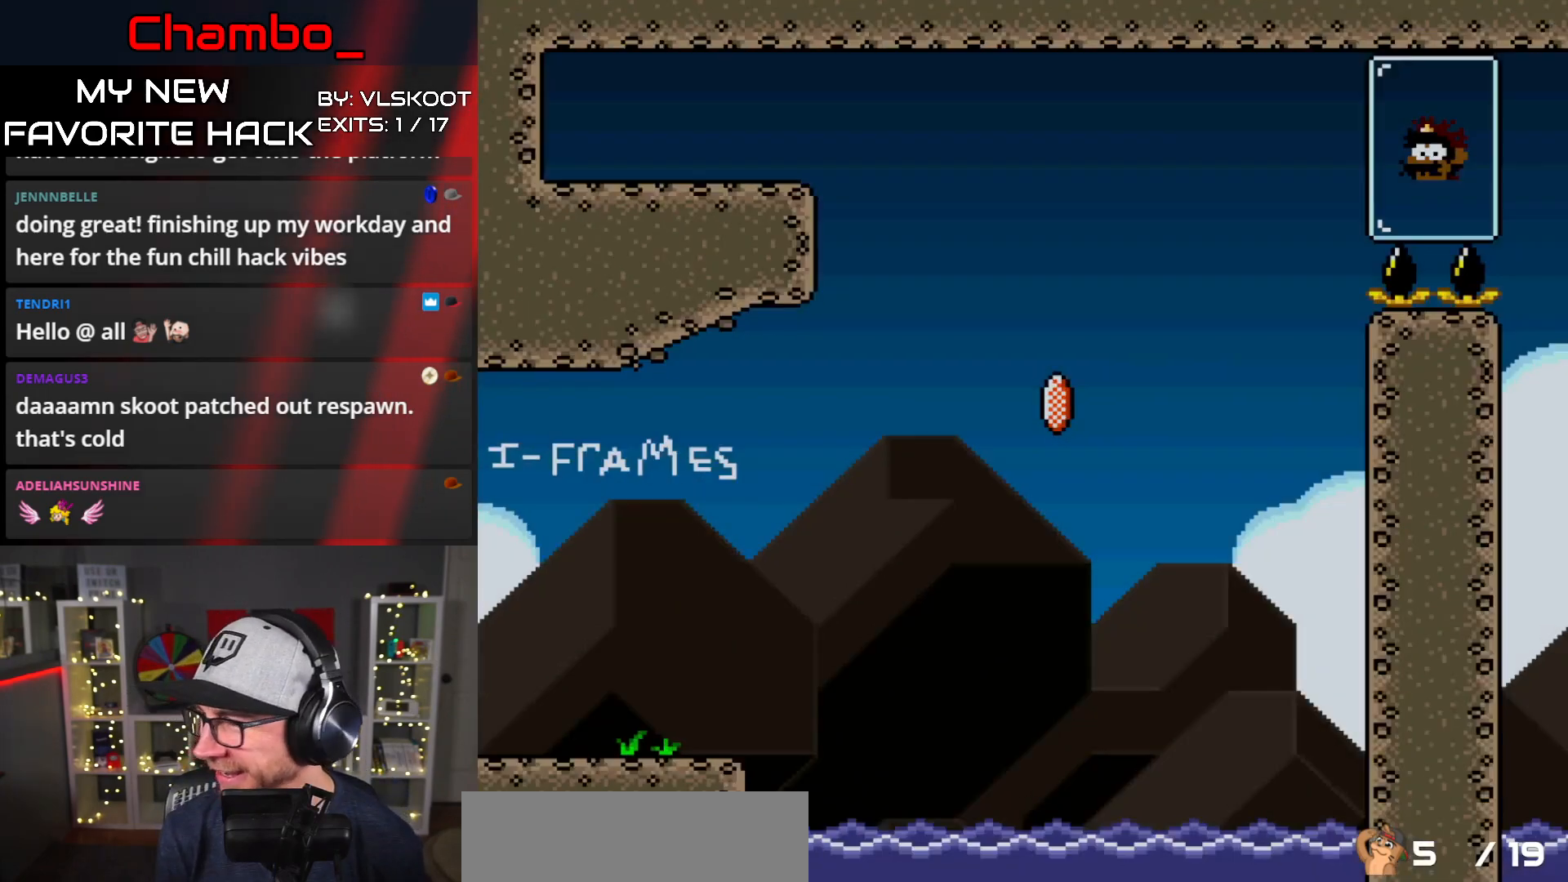
{"dt_ms": 500, "buttons": ["Y", "DPAD_RIGHT"], "events": []}
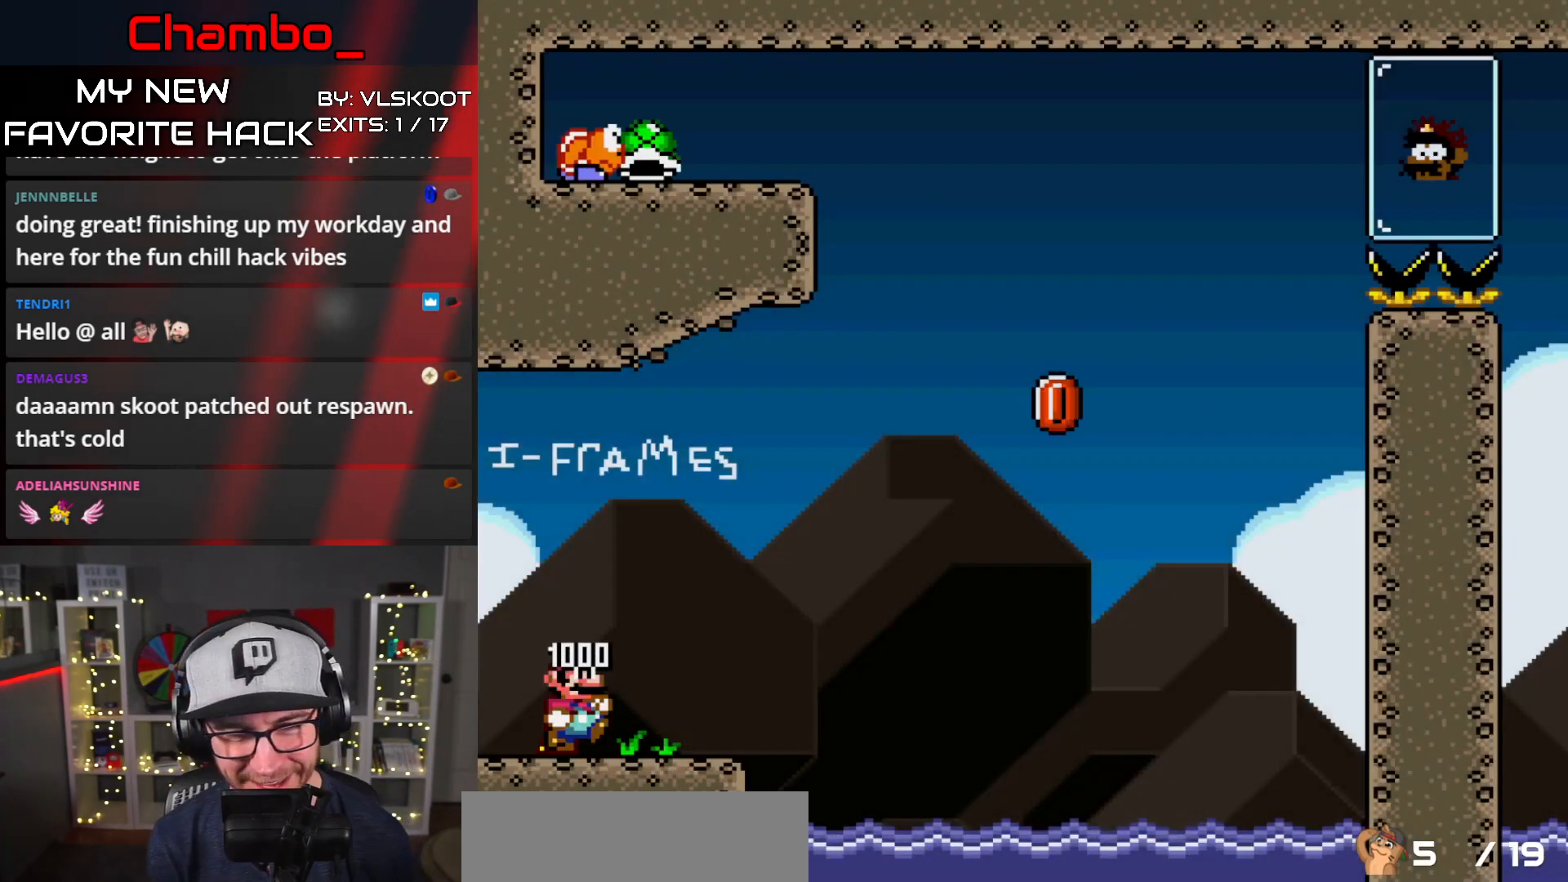
{"dt_ms": 500, "buttons": ["B", "Y", "DPAD_RIGHT"], "events": [[400, "B", "down"]]}
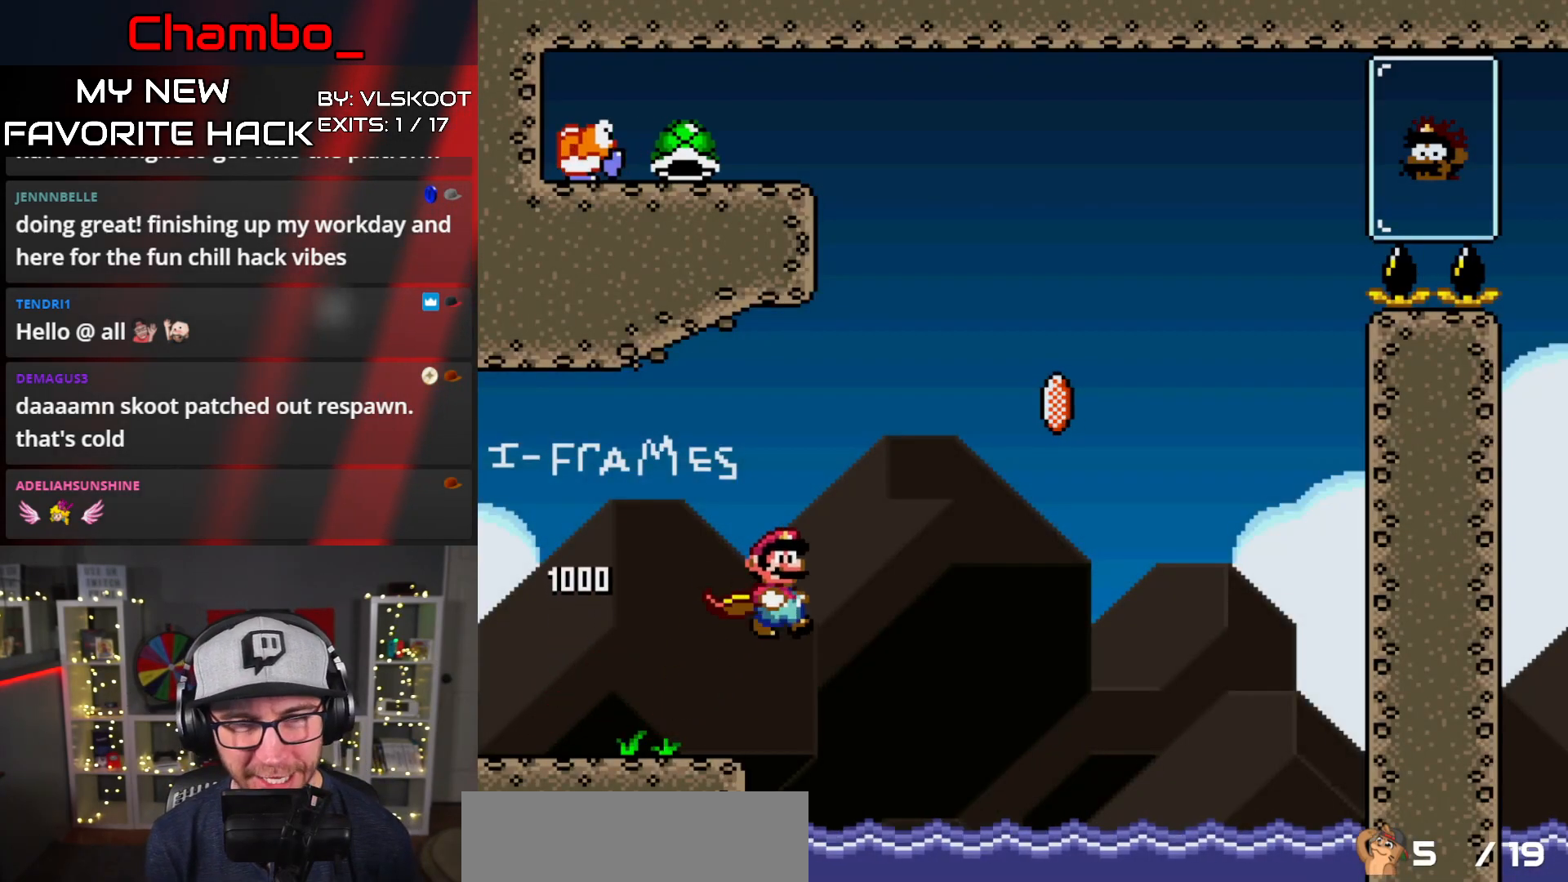
{"dt_ms": 500, "buttons": ["B", "Y", "DPAD_RIGHT"], "events": []}
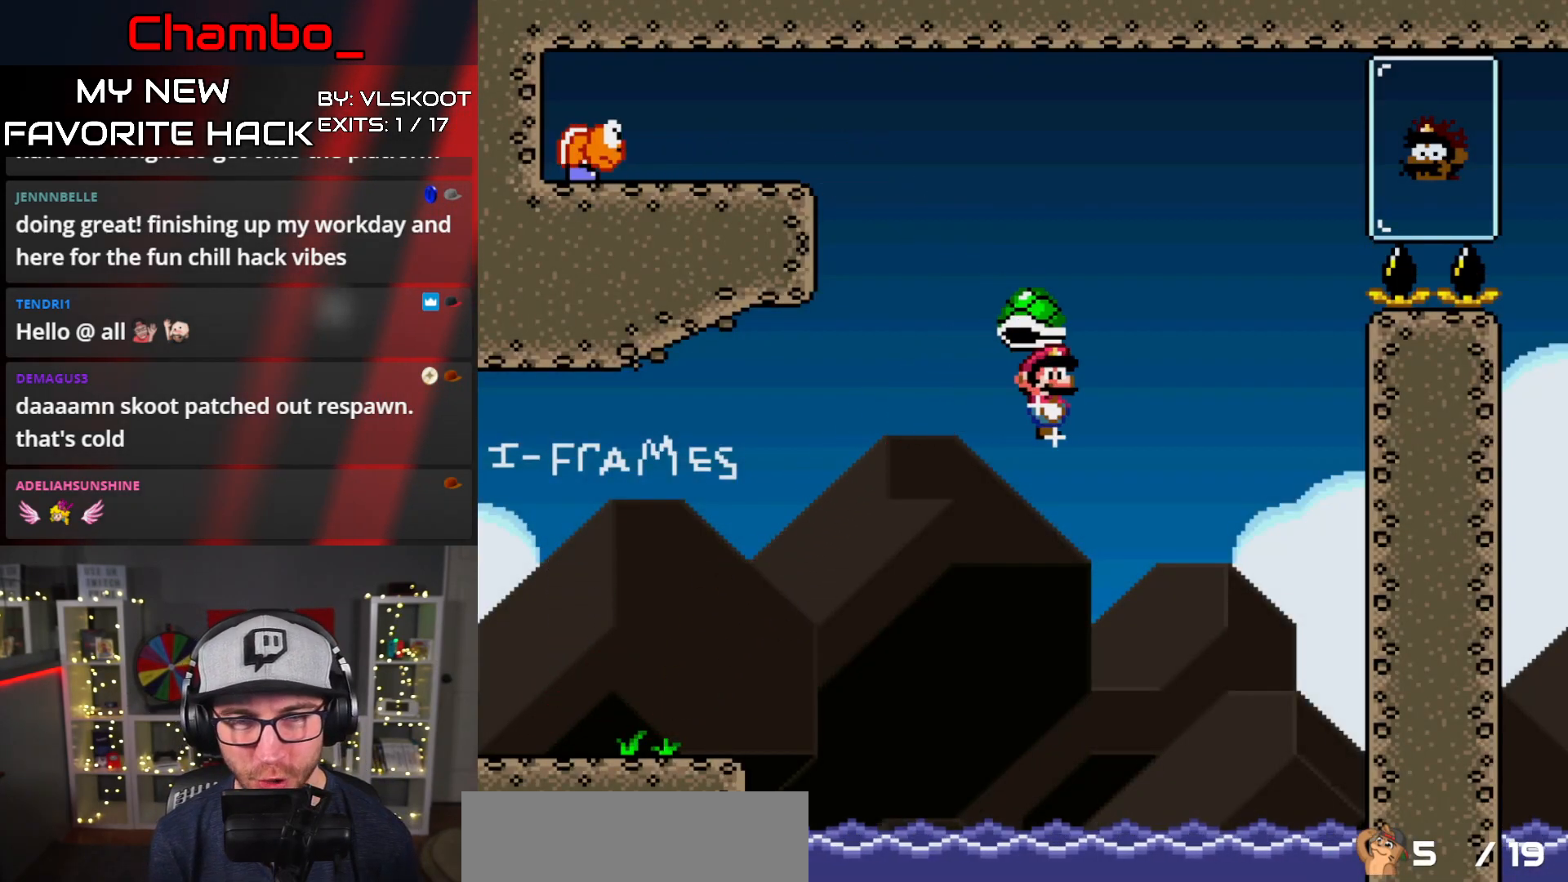
{"dt_ms": 500, "buttons": ["B", "Y", "DPAD_RIGHT"], "events": []}
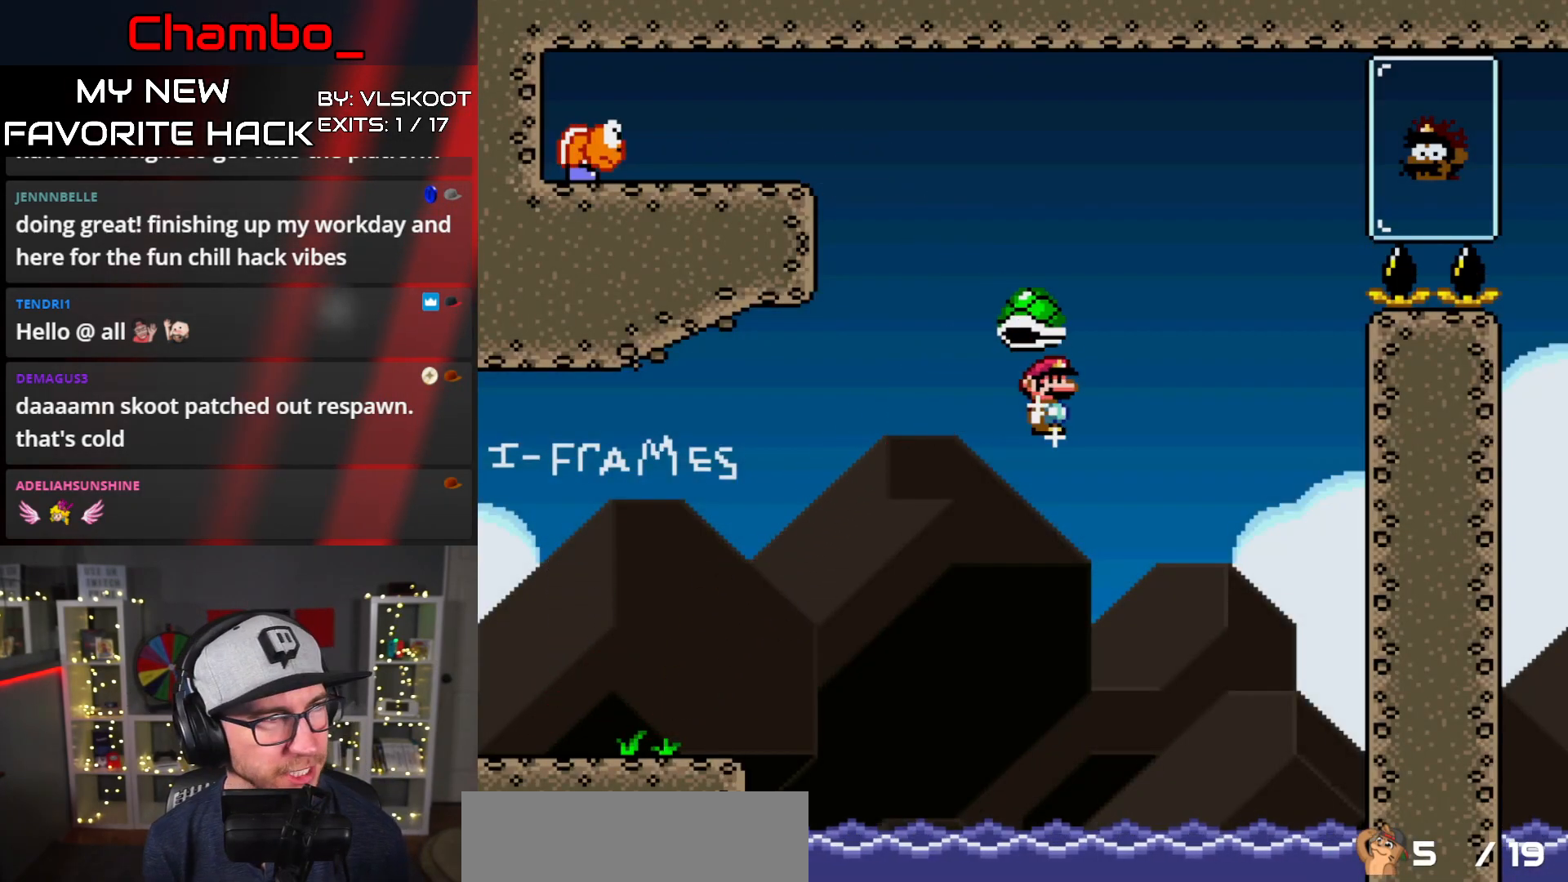
{"dt_ms": 500, "buttons": ["B", "Y", "DPAD_RIGHT"], "events": []}
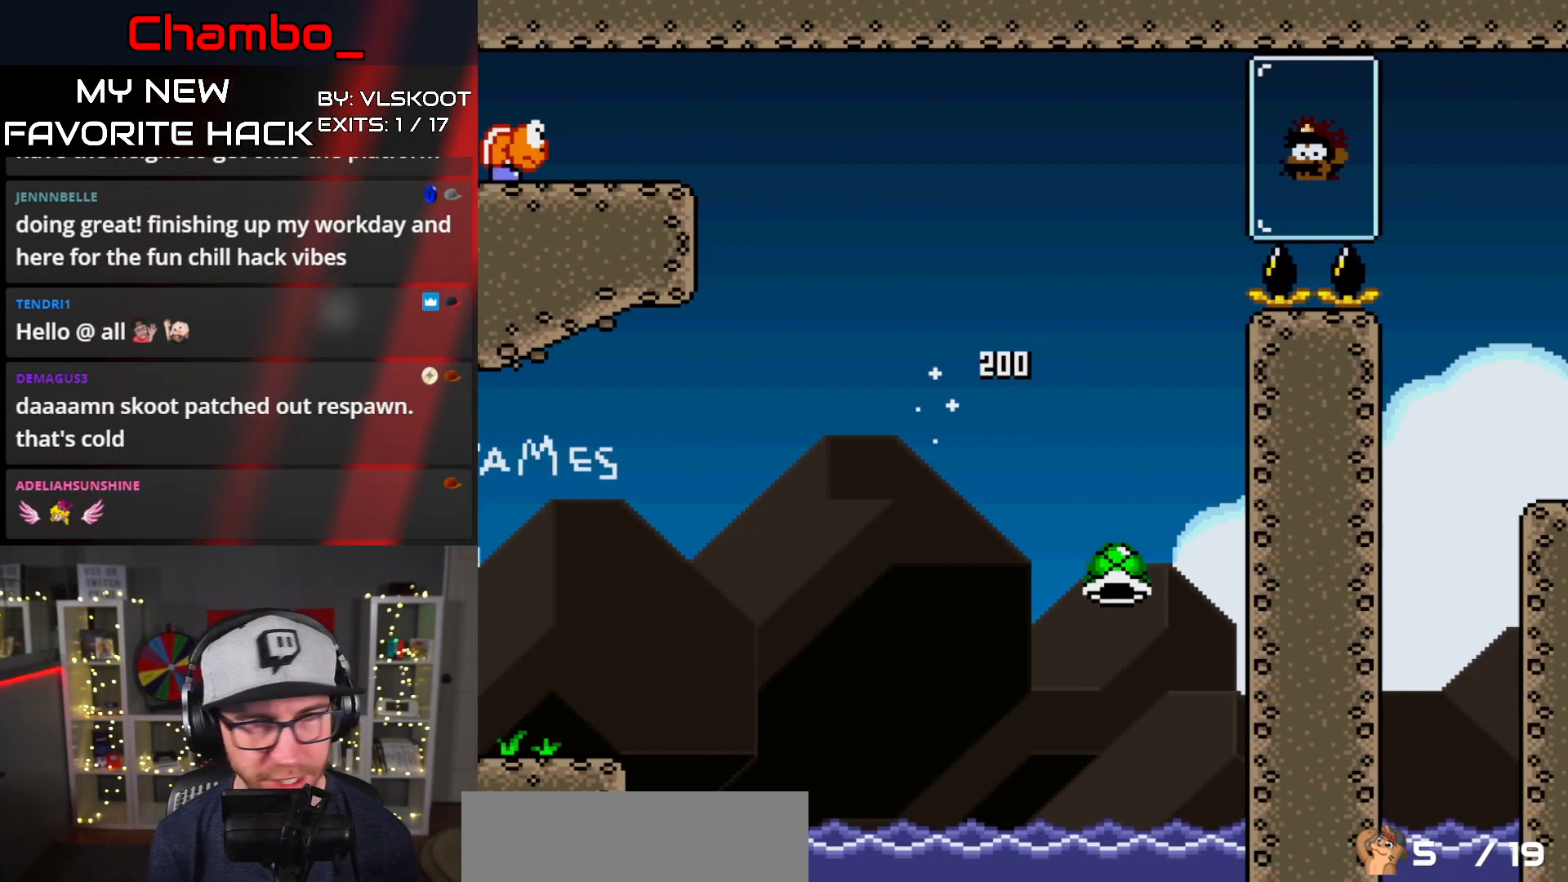
{"dt_ms": 500, "buttons": ["B", "Y", "DPAD_RIGHT"], "events": [[350, "B", "up"], [400, "B", "down"]]}
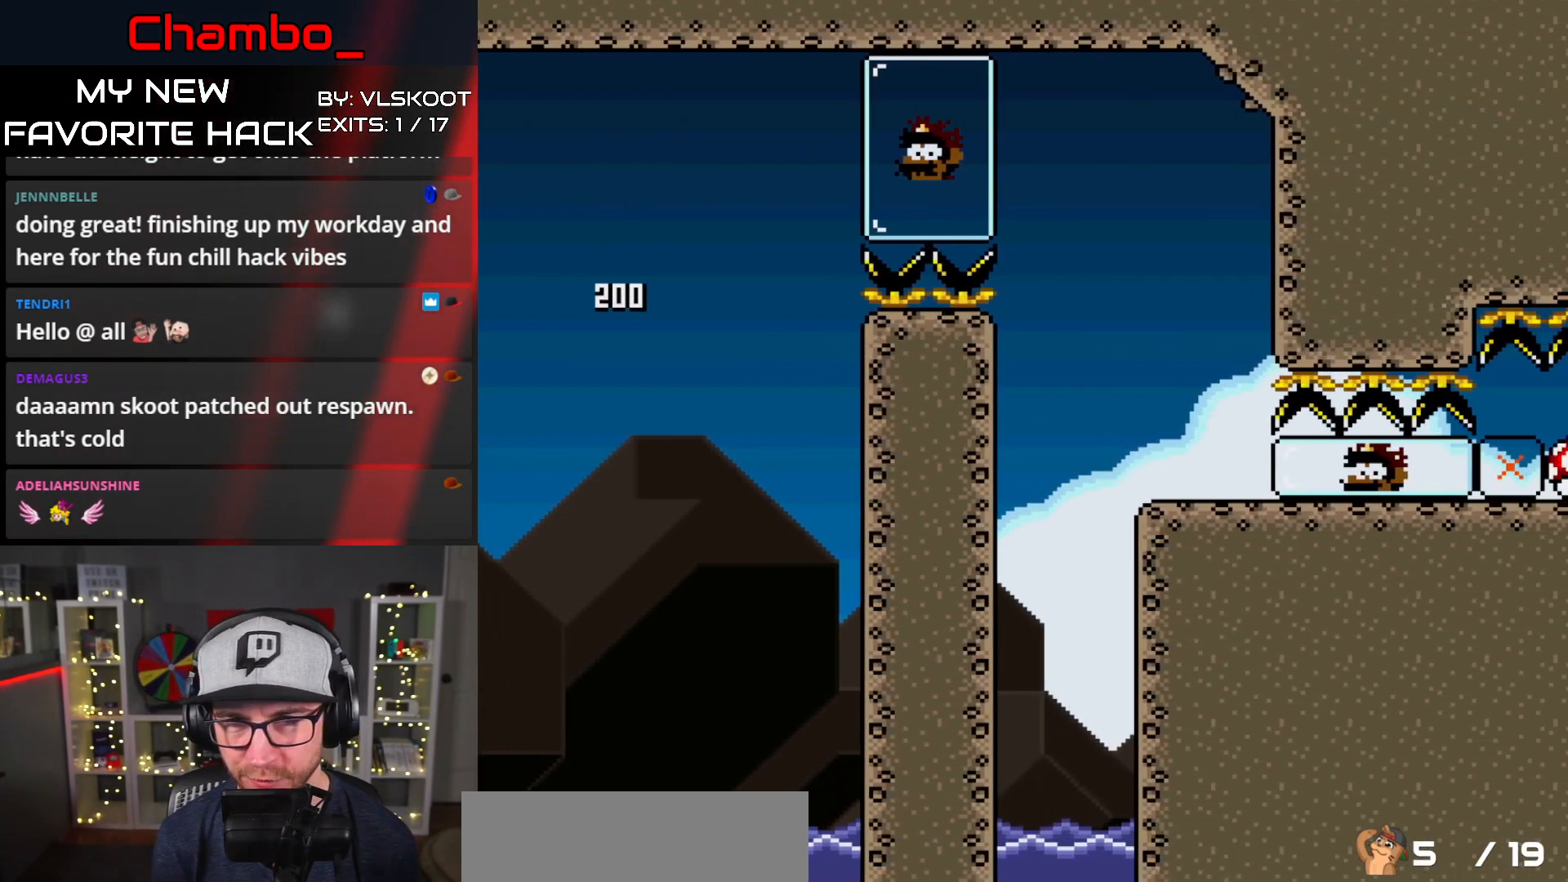
{"dt_ms": 500, "buttons": ["Y", "DPAD_RIGHT"], "events": [[117, "B", "up"]]}
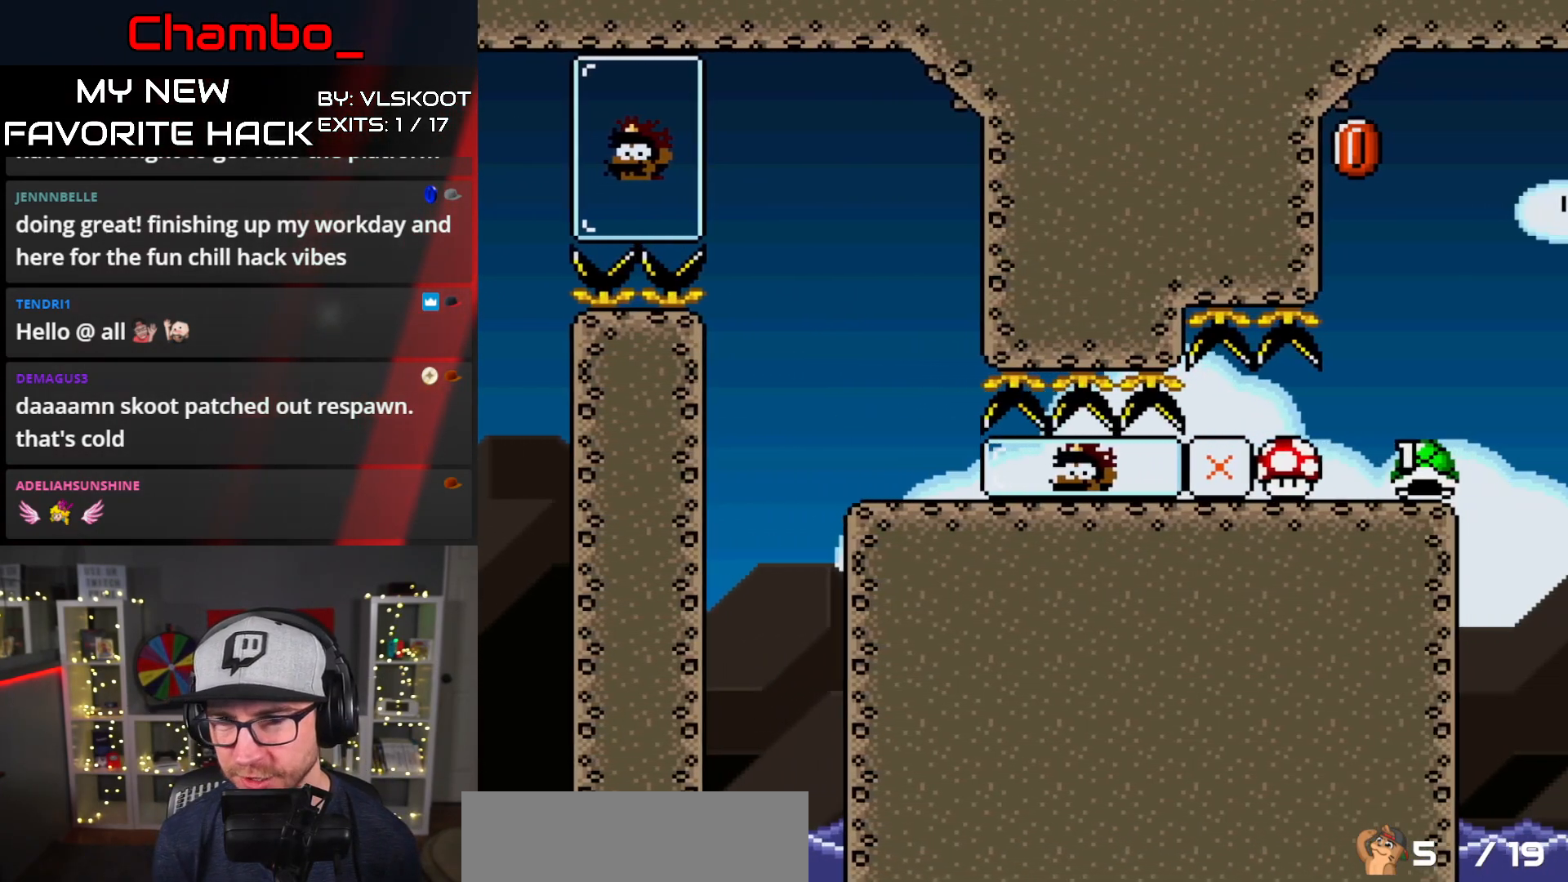
{"dt_ms": 1000, "buttons": ["Y", "DPAD_RIGHT"]}